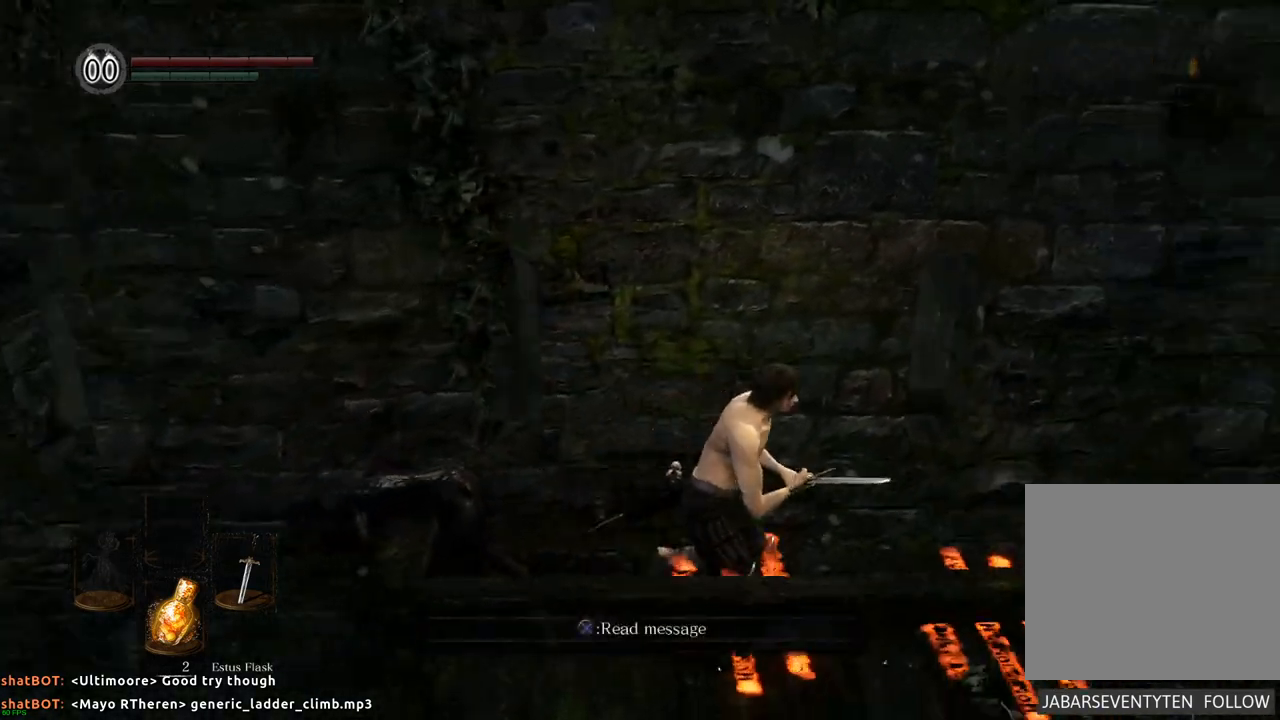
Gameplay with a controller (PlayStation layout); each line is a JSON object with the inputs held at the frame after it (dt_ms = milliseconds from this image to that frame). "events" lists button and stick changes between this image and that frame as [ms after this image, input, new state], when the widget could be followed in between. Not read: L3 R3.
{"dt_ms": 500, "buttons": [], "left_stick": "up-right", "right_stick": "left", "events": [[133, "left_stick", "up-right"], [383, "right_stick", "left"]]}
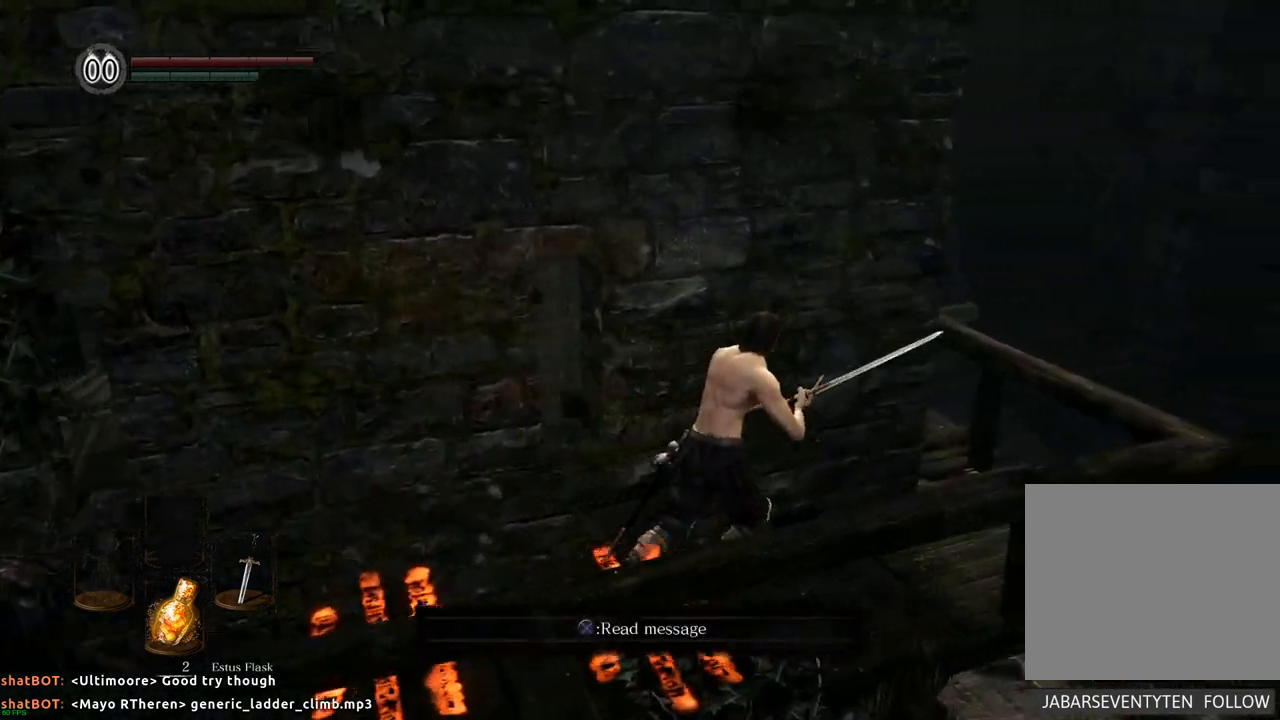
{"dt_ms": 500, "buttons": [], "left_stick": "up", "right_stick": "center", "events": [[450, "right_stick", "center"], [500, "left_stick", "up"]]}
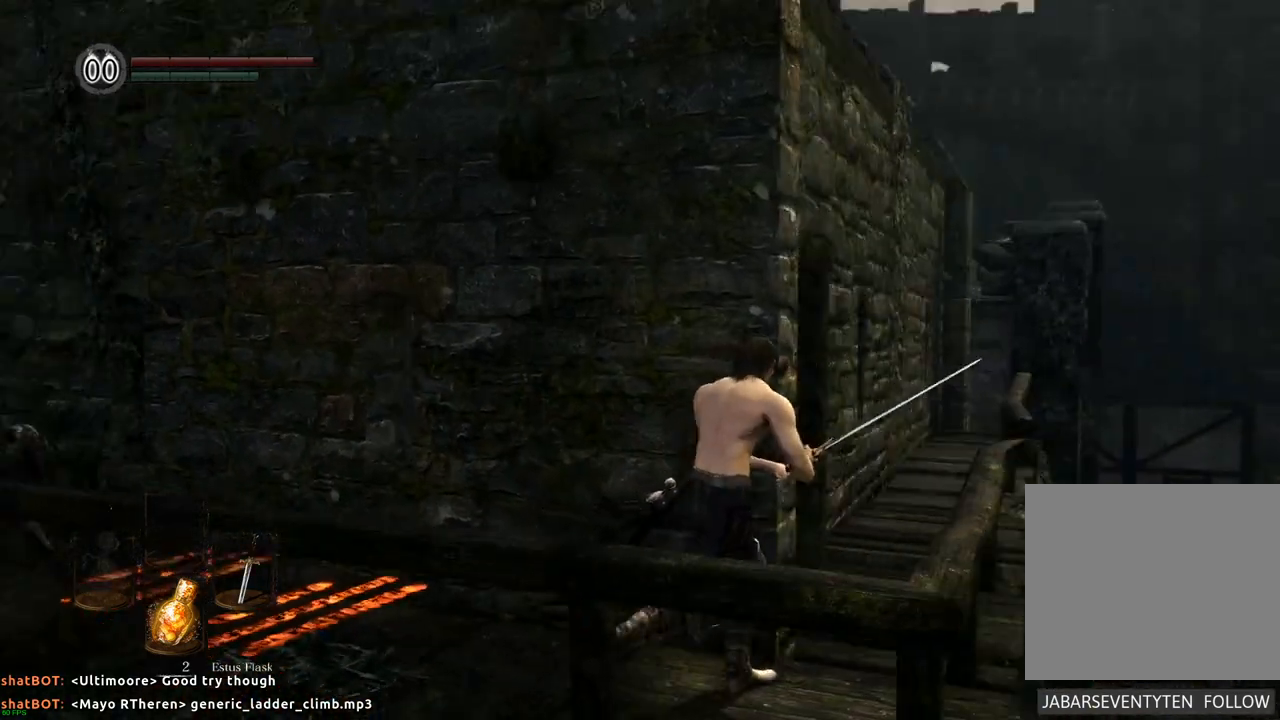
{"dt_ms": 500, "buttons": [], "left_stick": "up-right", "right_stick": "center", "events": [[417, "left_stick", "up-right"]]}
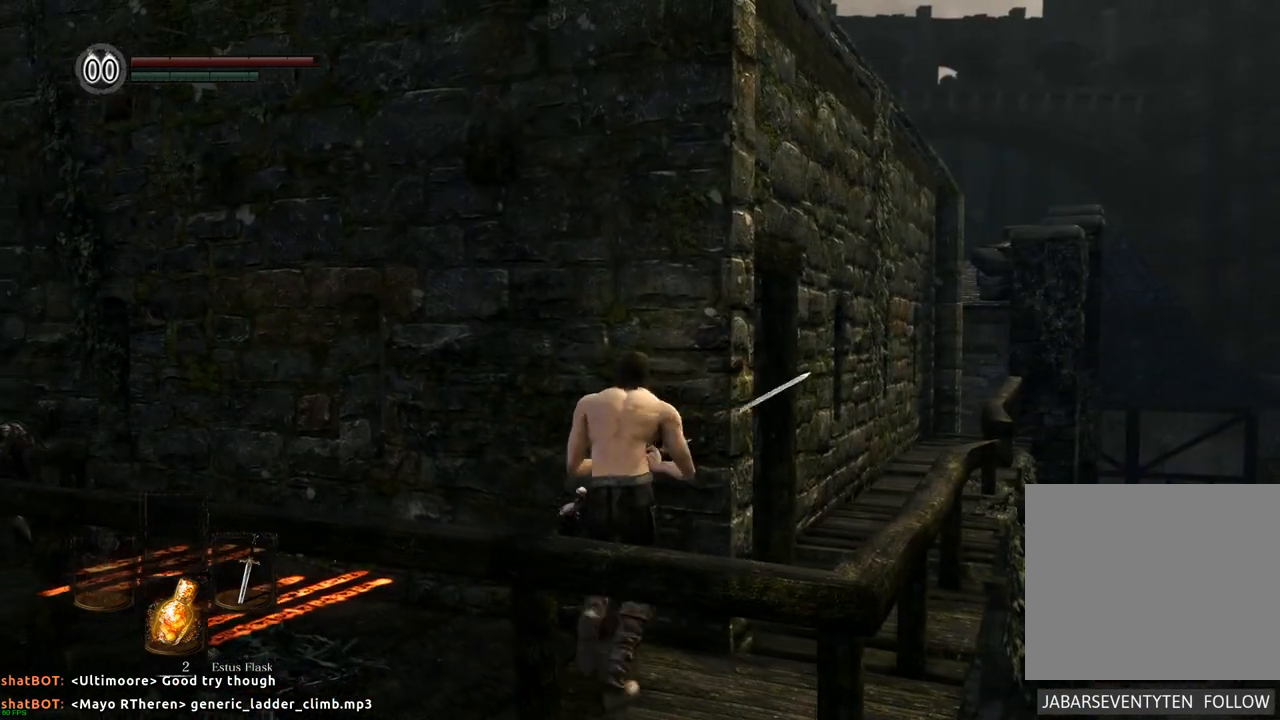
{"dt_ms": 500, "buttons": [], "left_stick": "up", "right_stick": "left", "events": [[417, "right_stick", "left"], [467, "left_stick", "up"]]}
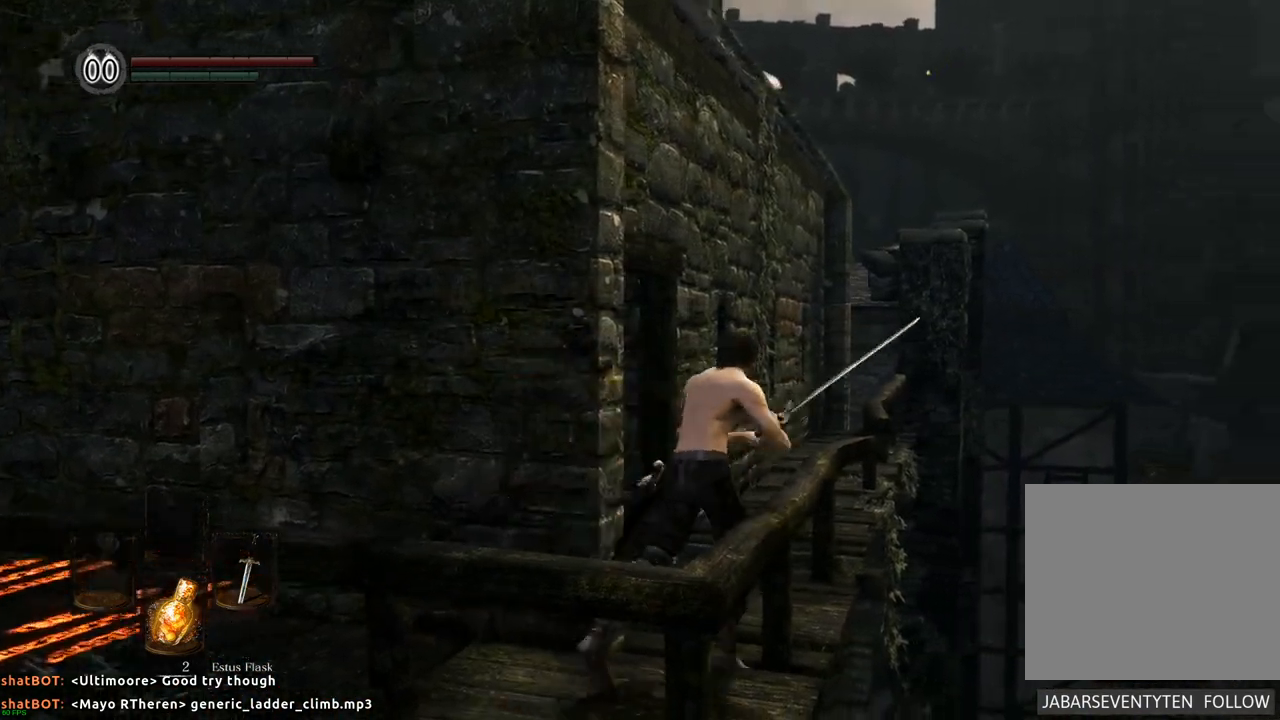
{"dt_ms": 500, "buttons": [], "left_stick": "center", "right_stick": "up-left", "events": [[300, "right_stick", "center"], [333, "left_stick", "center"], [400, "right_stick", "up-left"]]}
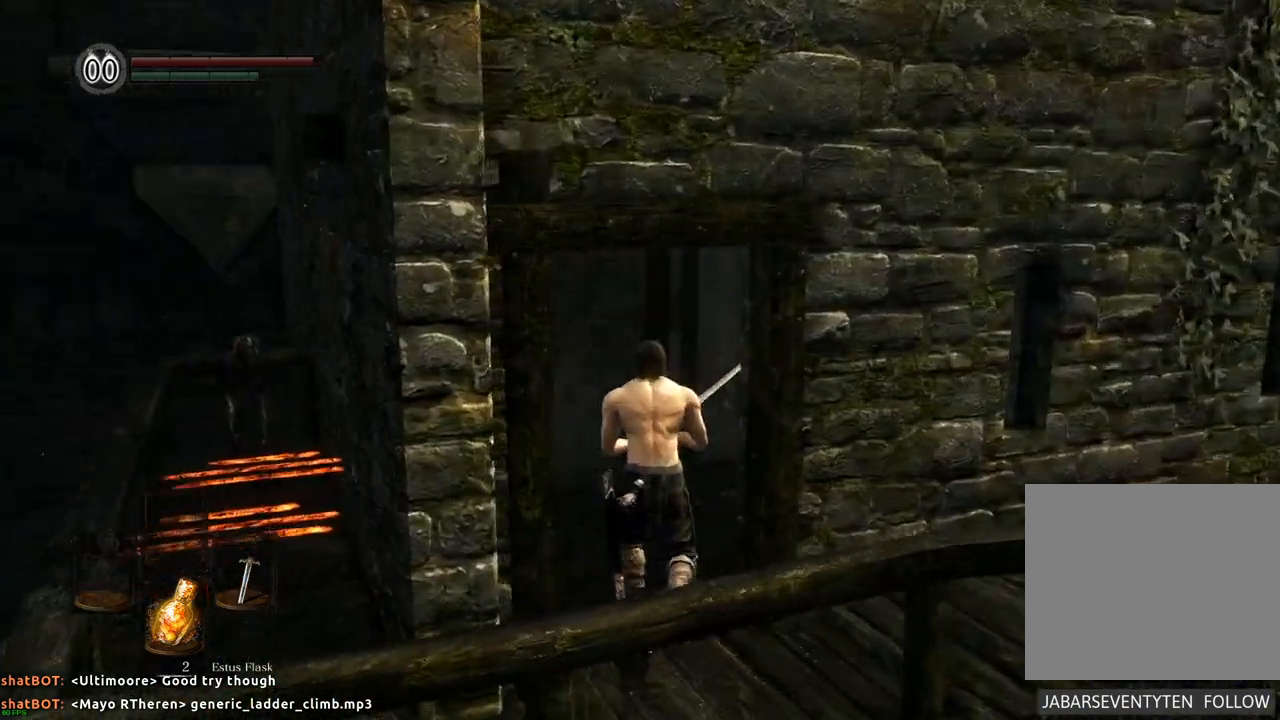
{"dt_ms": 500, "buttons": [], "left_stick": "center", "right_stick": "up-right", "events": [[150, "right_stick", "center"], [217, "left_stick", "up"], [367, "left_stick", "center"], [433, "right_stick", "up-right"]]}
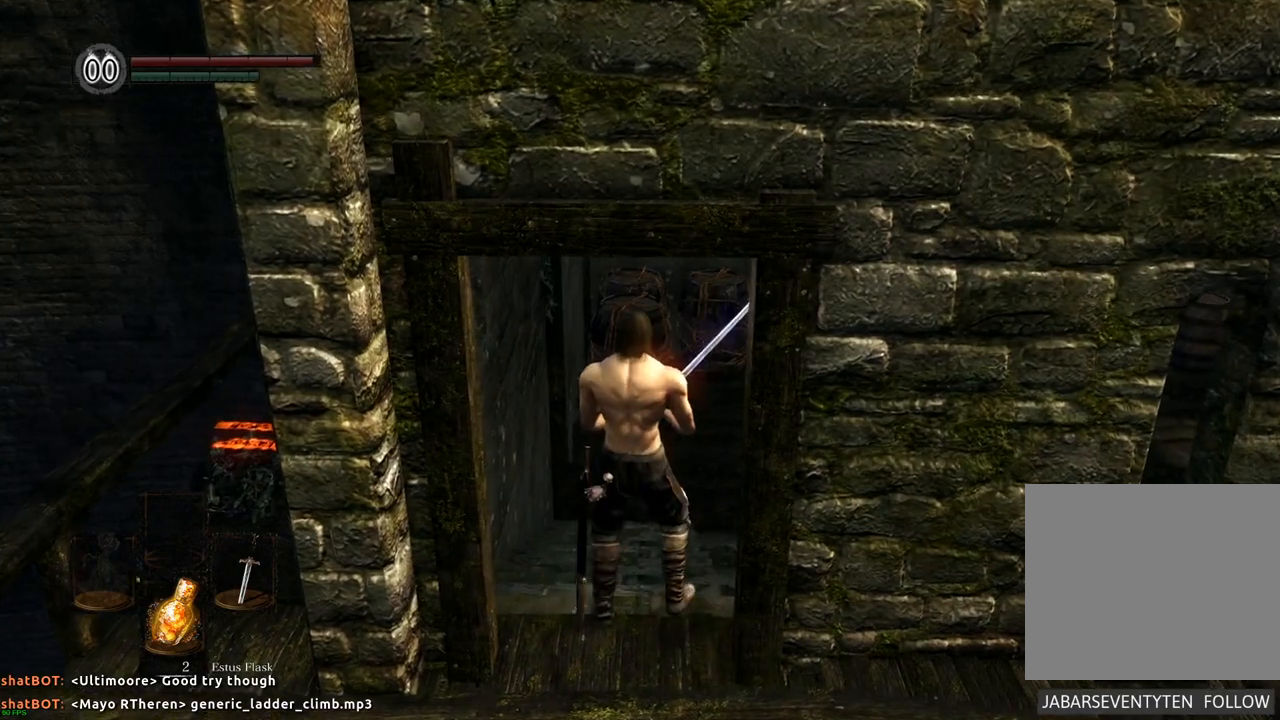
{"dt_ms": 500, "buttons": [], "left_stick": "up", "right_stick": "center", "events": [[133, "right_stick", "center"], [167, "left_stick", "up"]]}
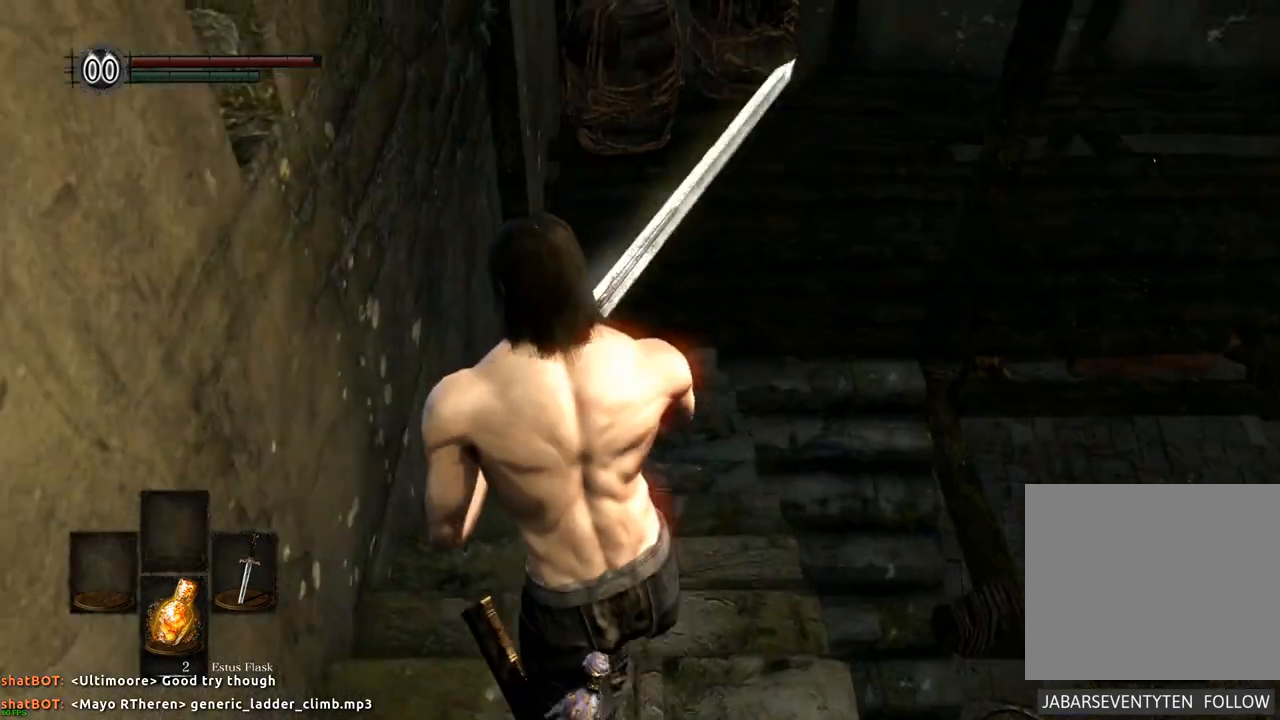
{"dt_ms": 500, "buttons": [], "left_stick": "up", "right_stick": "right", "events": [[217, "right_stick", "right"]]}
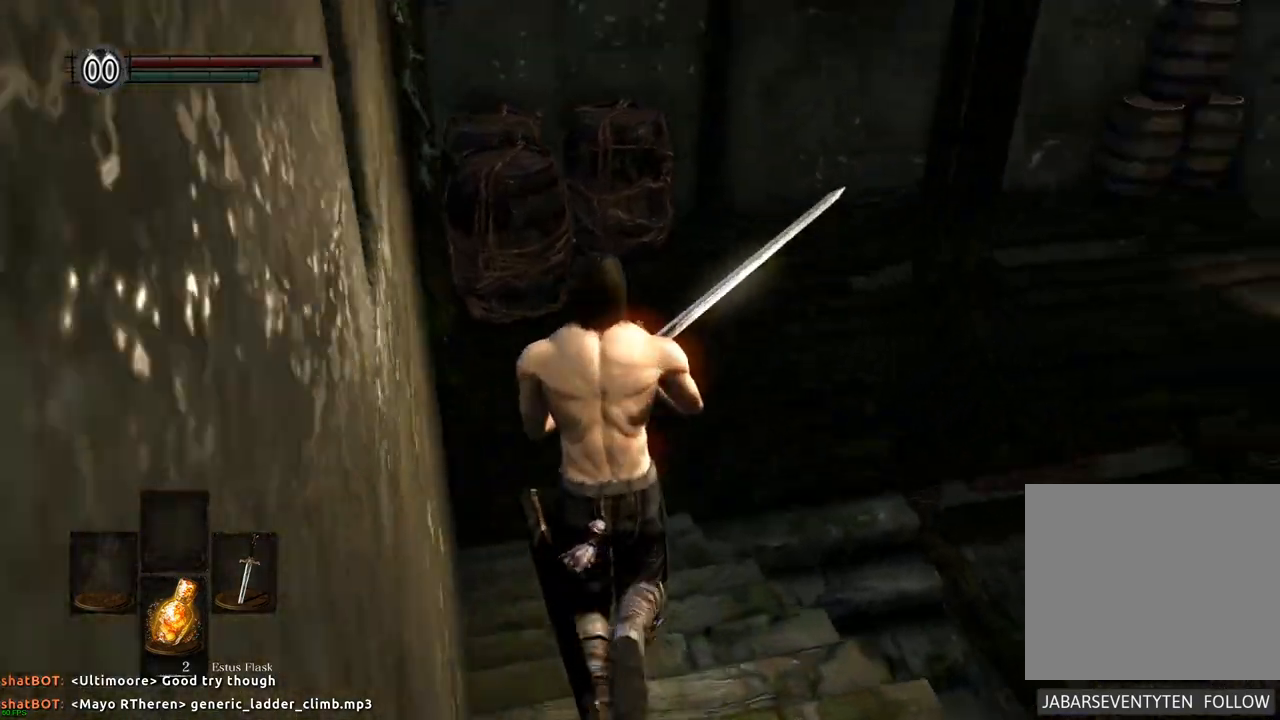
{"dt_ms": 500, "buttons": [], "left_stick": "up-left", "right_stick": "right", "events": [[33, "right_stick", "center"], [133, "right_stick", "right"], [483, "left_stick", "up-left"]]}
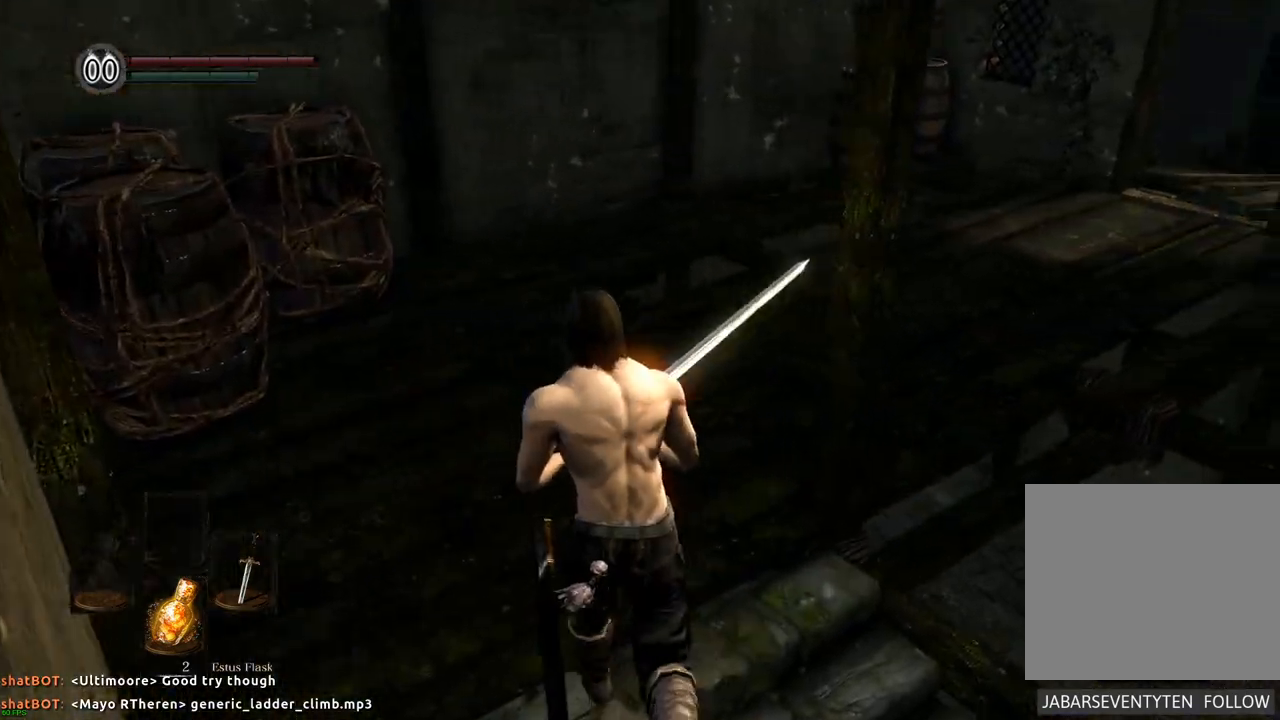
{"dt_ms": 500, "buttons": [], "left_stick": "right", "right_stick": "right", "events": [[217, "left_stick", "up"], [417, "left_stick", "right"]]}
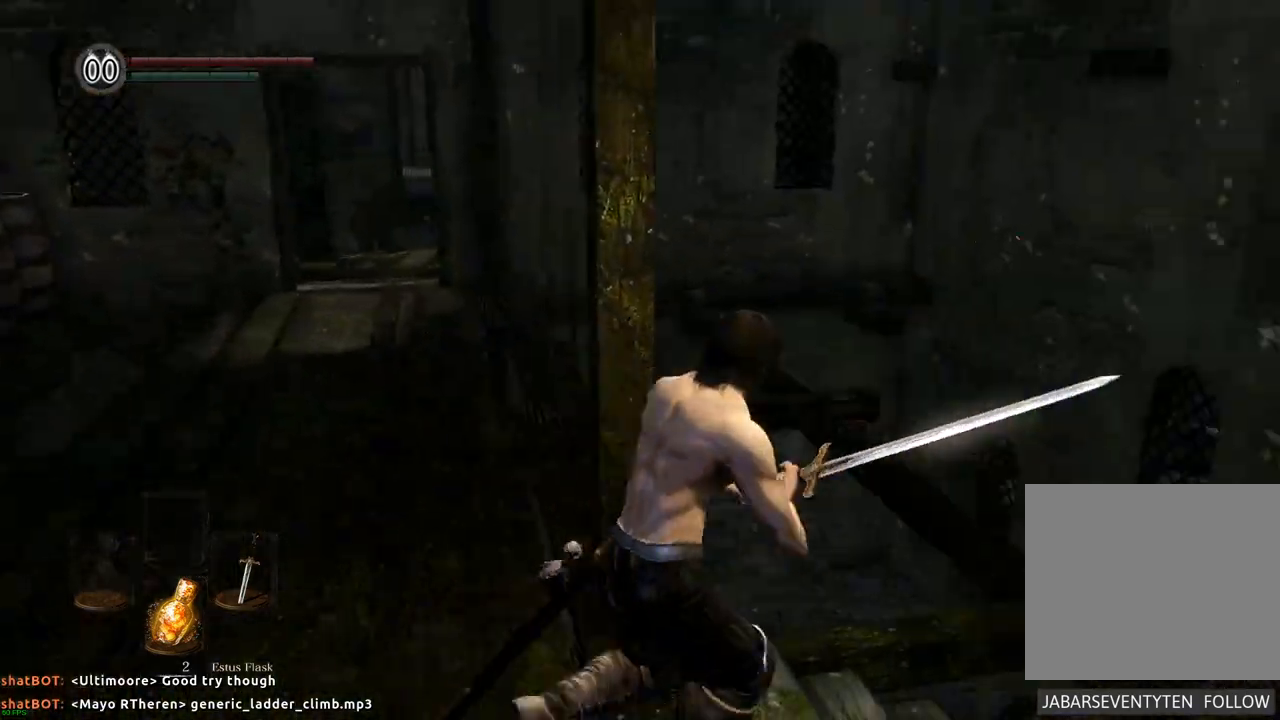
{"dt_ms": 500, "buttons": [], "left_stick": "up-right", "right_stick": "center", "events": [[133, "left_stick", "up-right"], [150, "right_stick", "center"]]}
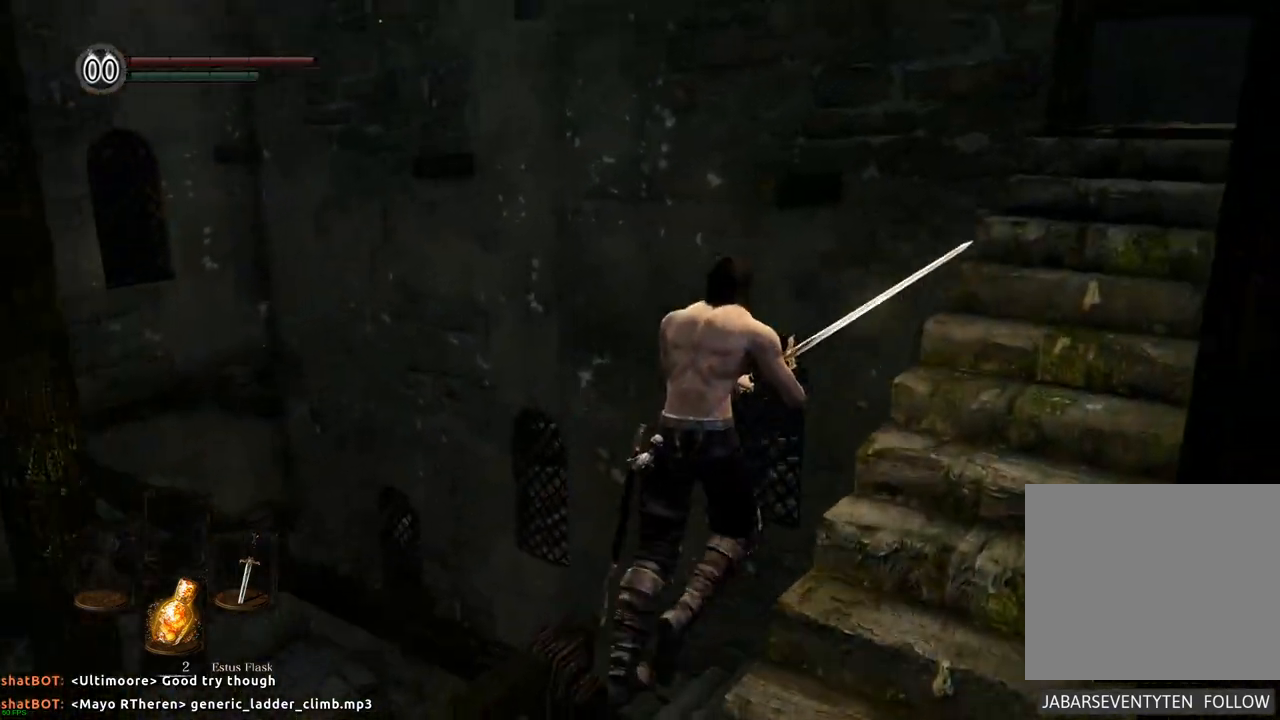
{"dt_ms": 1000, "buttons": [], "left_stick": "up-right", "right_stick": "center"}
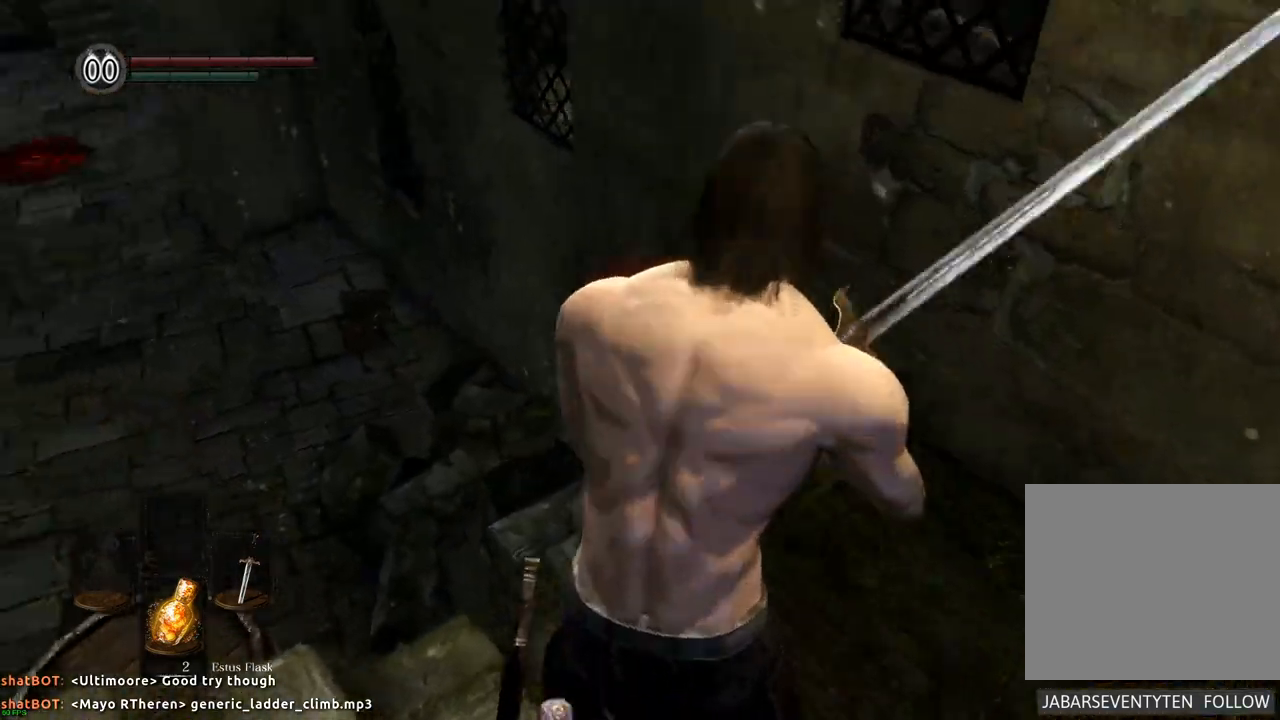
{"dt_ms": 500, "buttons": [], "left_stick": "up", "right_stick": "left"}
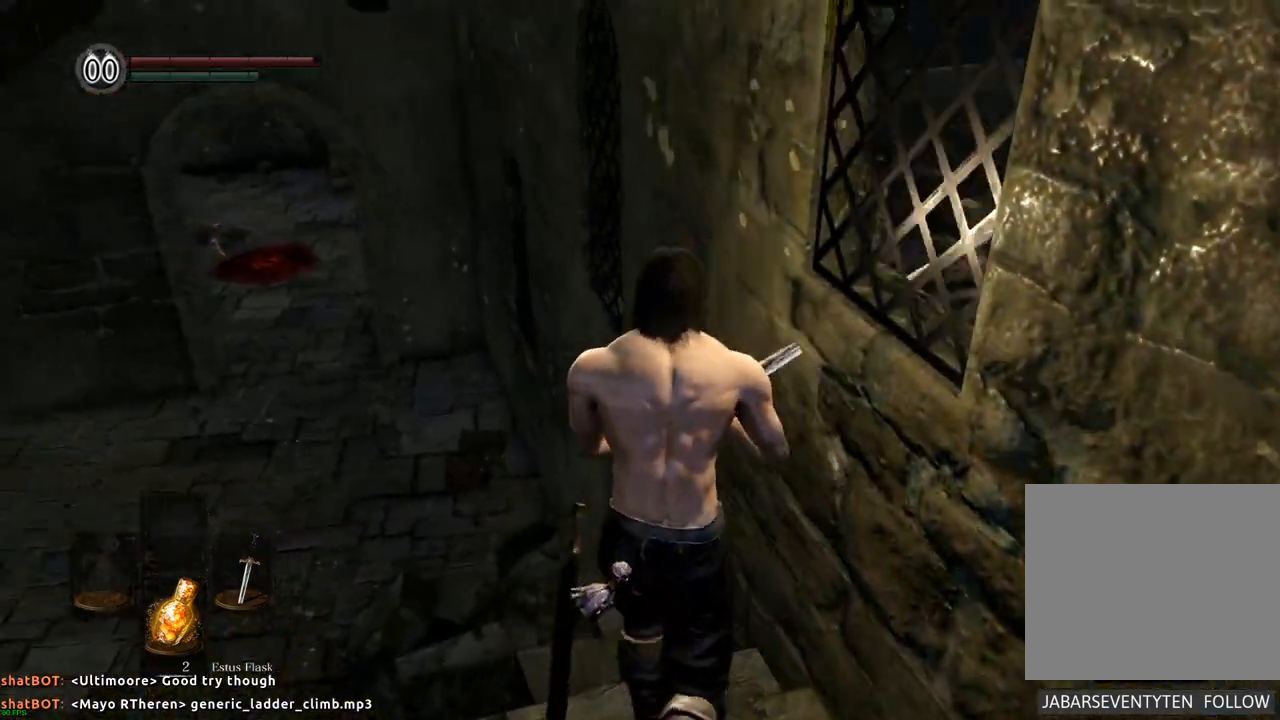
{"dt_ms": 500, "buttons": [], "left_stick": "up", "right_stick": "center", "events": [[200, "right_stick", "center"]]}
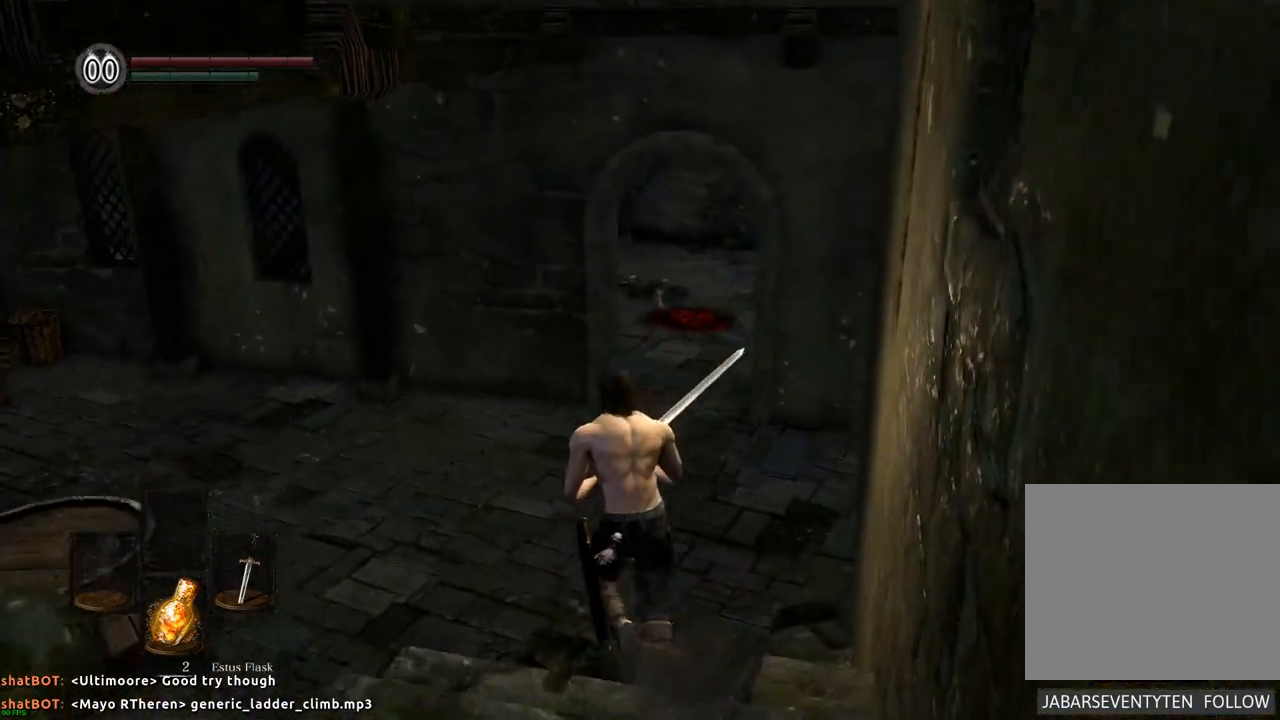
{"dt_ms": 500, "buttons": [], "left_stick": "center", "right_stick": "left", "events": [[400, "right_stick", "left"], [500, "left_stick", "center"]]}
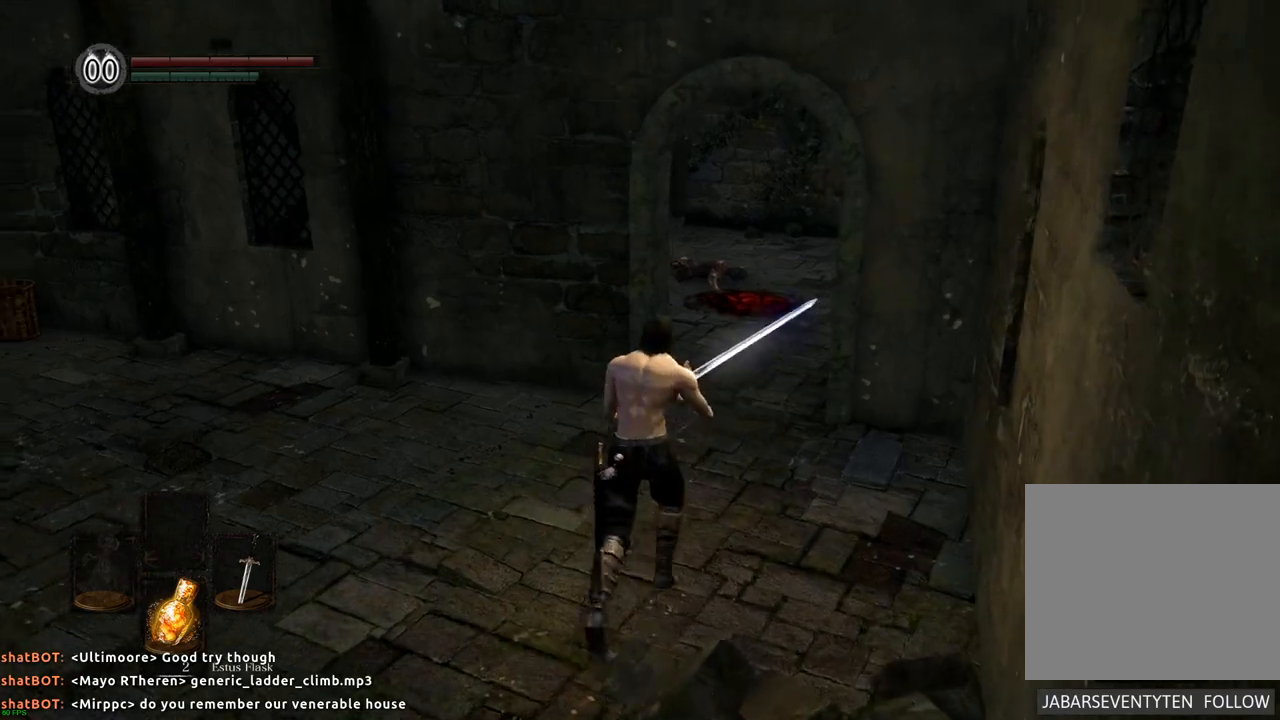
{"dt_ms": 500, "buttons": [], "left_stick": "center", "right_stick": "center", "events": [[50, "right_stick", "center"], [350, "START", "down"], [500, "START", "up"]]}
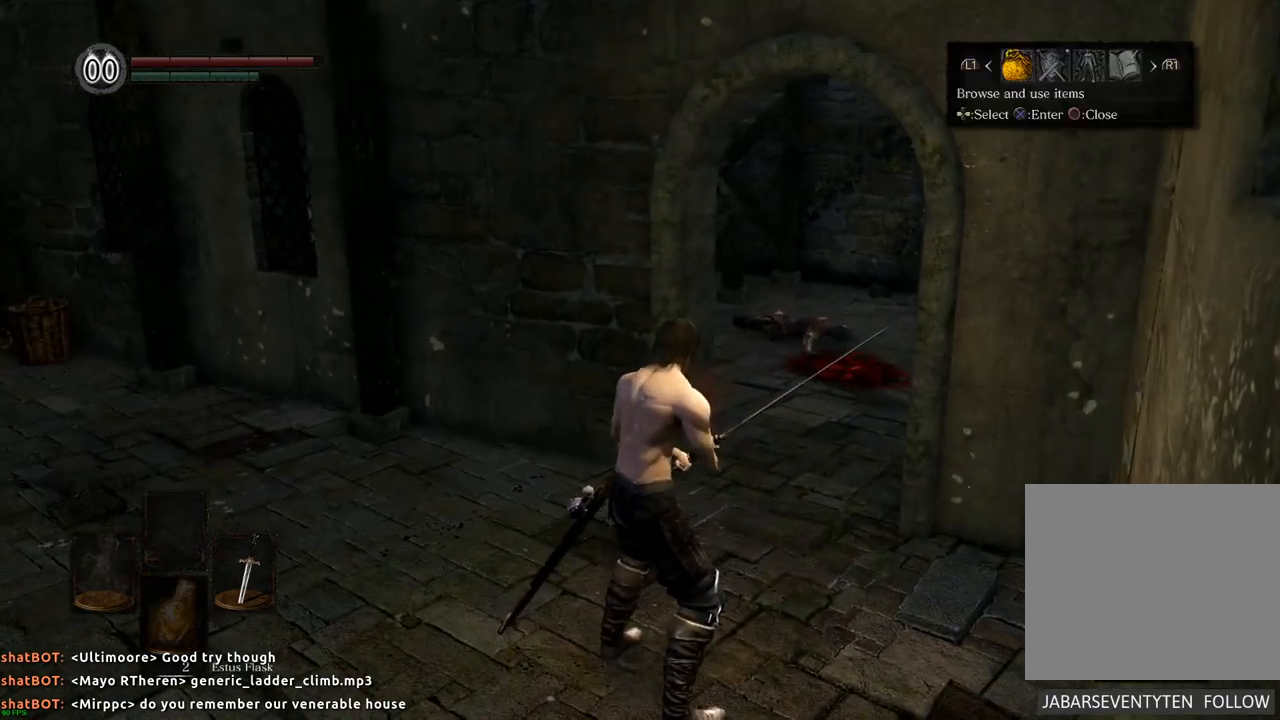
{"dt_ms": 500, "buttons": ["DPAD_RIGHT"], "left_stick": "center", "right_stick": "center", "events": [[417, "DPAD_RIGHT", "down"]]}
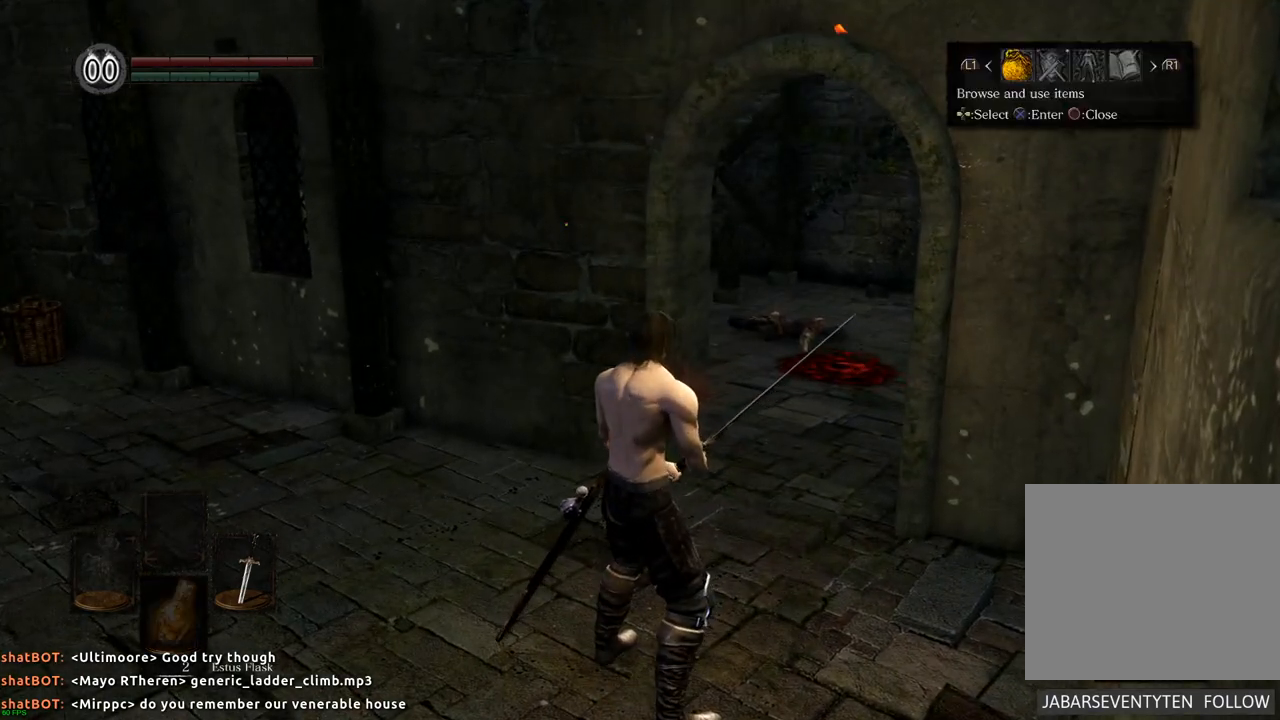
{"dt_ms": 500, "buttons": [], "left_stick": "center", "right_stick": "center", "events": [[50, "DPAD_RIGHT", "up"], [67, "CROSS", "down"], [167, "CROSS", "up"]]}
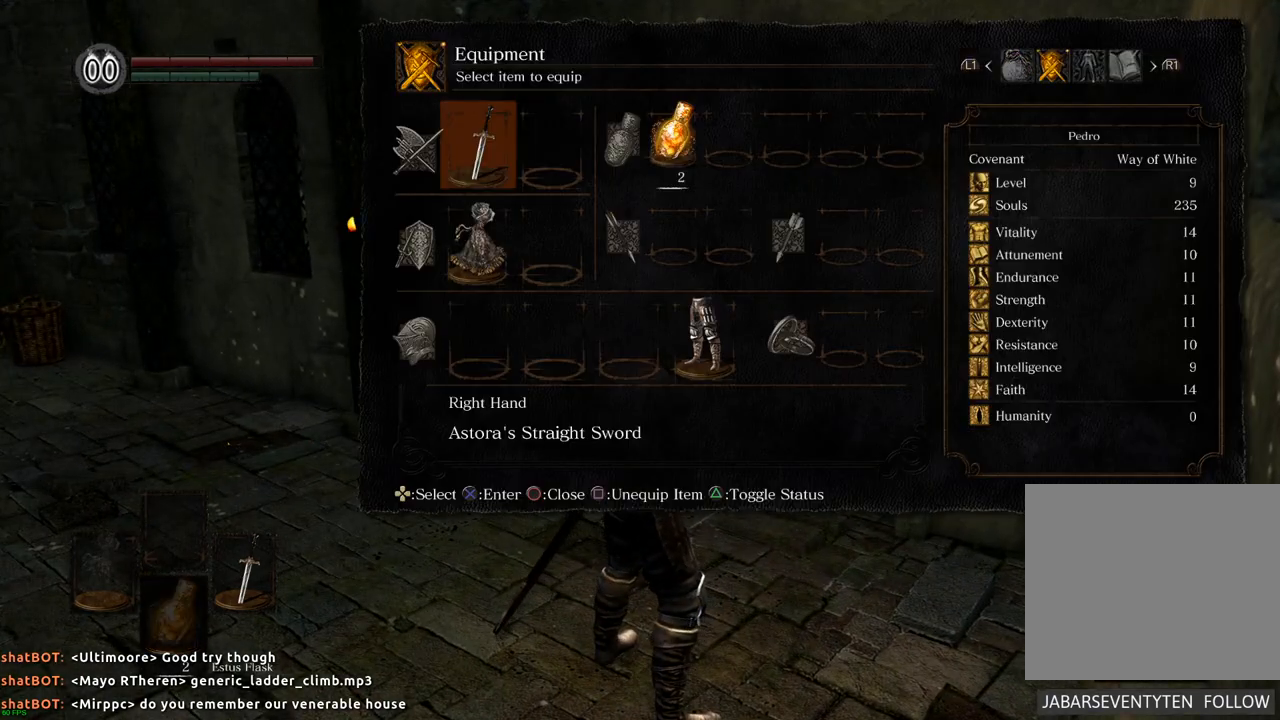
{"dt_ms": 500, "buttons": ["DPAD_DOWN"], "left_stick": "center", "right_stick": "center", "events": [[267, "DPAD_DOWN", "down"], [400, "DPAD_DOWN", "up"], [450, "DPAD_DOWN", "down"]]}